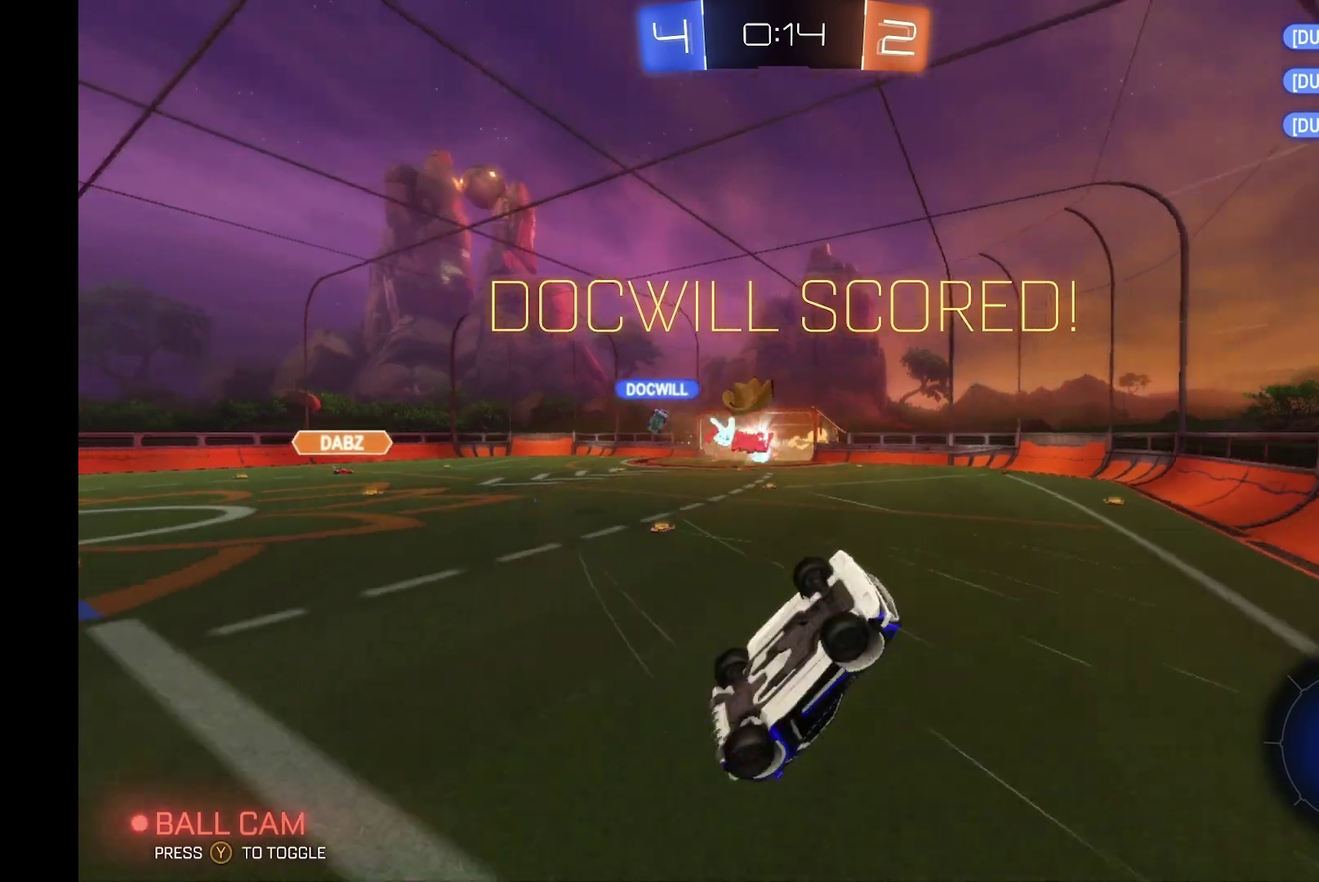
Gameplay with a controller (Xbox layout); each line is a JSON object with the inputs held at the frame after it. "events" lists button and stick changes between this image and that frame as [ms after this image, input, new state], when the widget could be followed in between. Not read: L3 R3.
{"buttons": ["R2"], "left_stick": "center", "events": [[167, "A", "up"], [200, "R1", "up"], [300, "left_stick", "left"], [467, "left_stick", "center"]]}
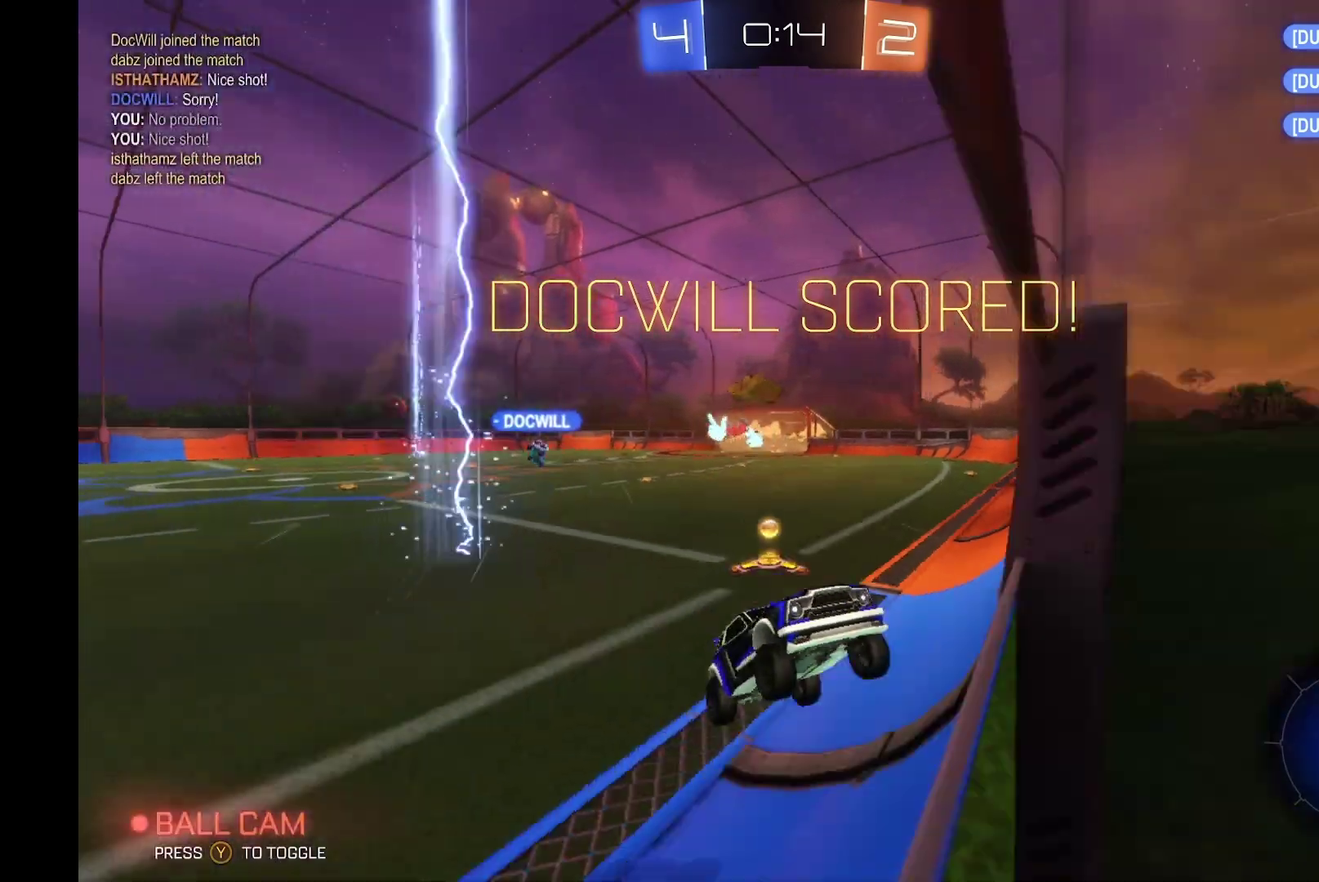
{"buttons": ["X", "R2"], "left_stick": "left", "events": [[167, "left_stick", "left"], [433, "X", "down"]]}
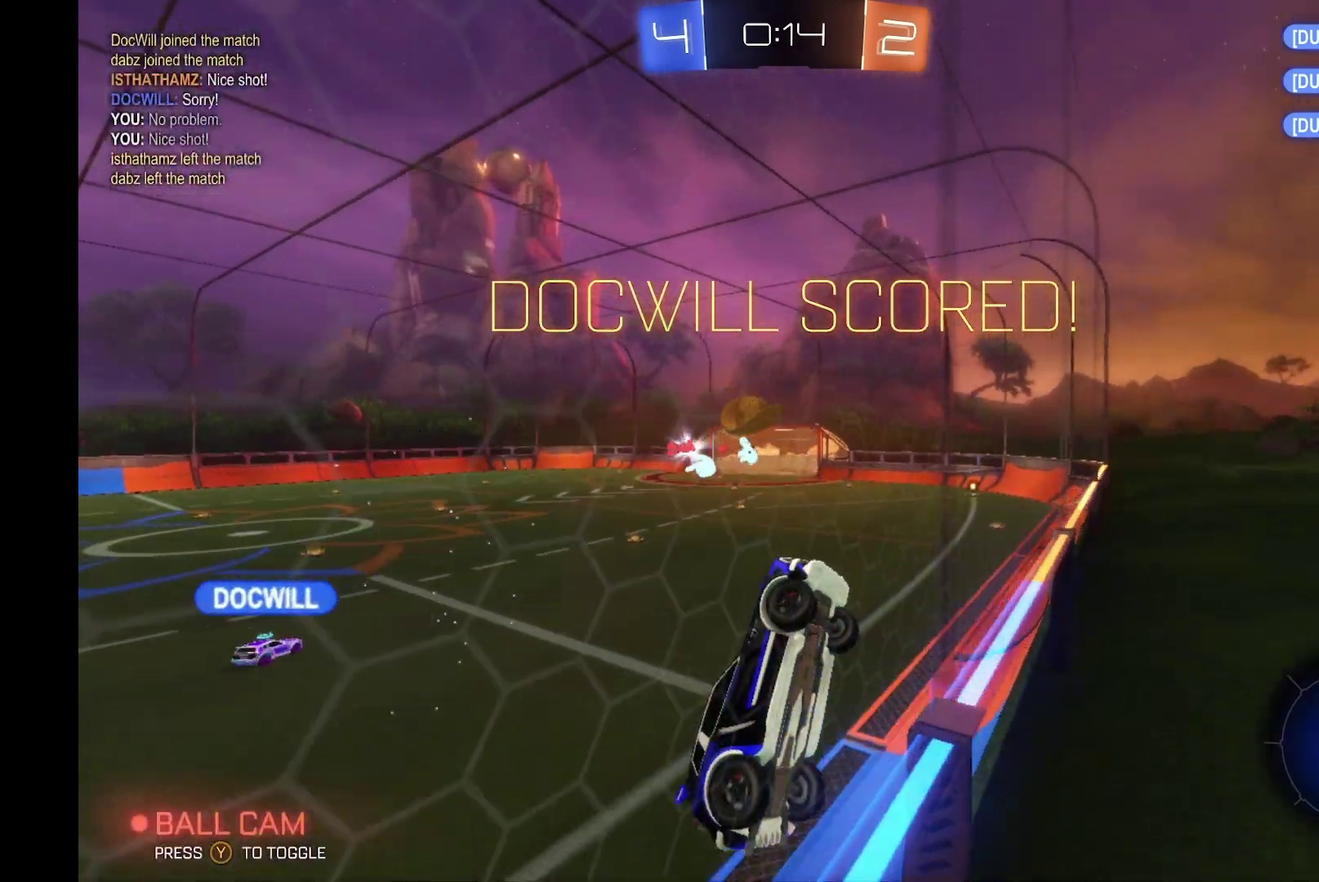
{"buttons": ["R2"], "left_stick": "left", "events": [[67, "X", "up"]]}
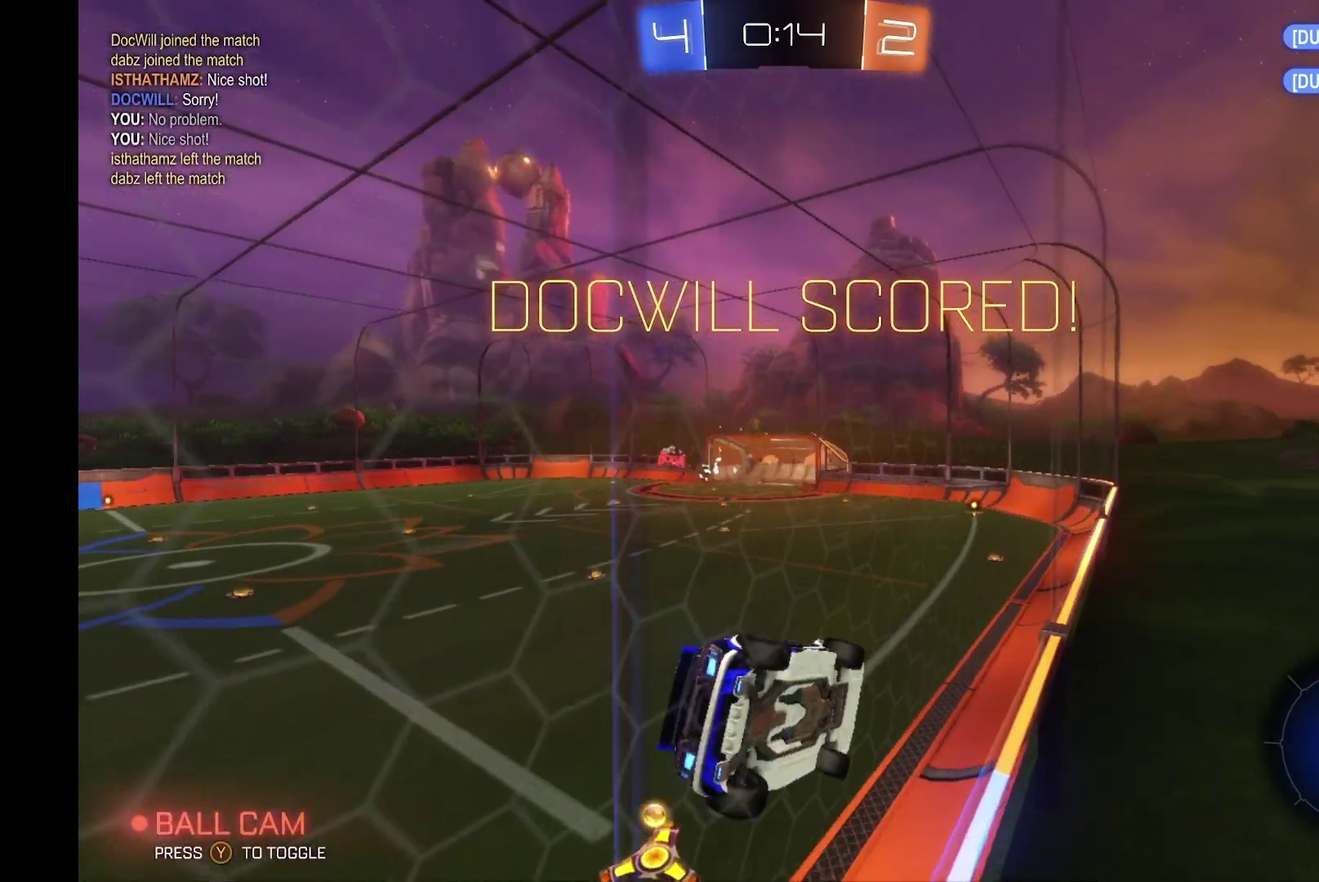
{"buttons": ["R2"], "left_stick": "center", "events": [[100, "A", "down"], [100, "R1", "down"], [100, "left_stick", "center"], [267, "R1", "up"], [300, "A", "up"]]}
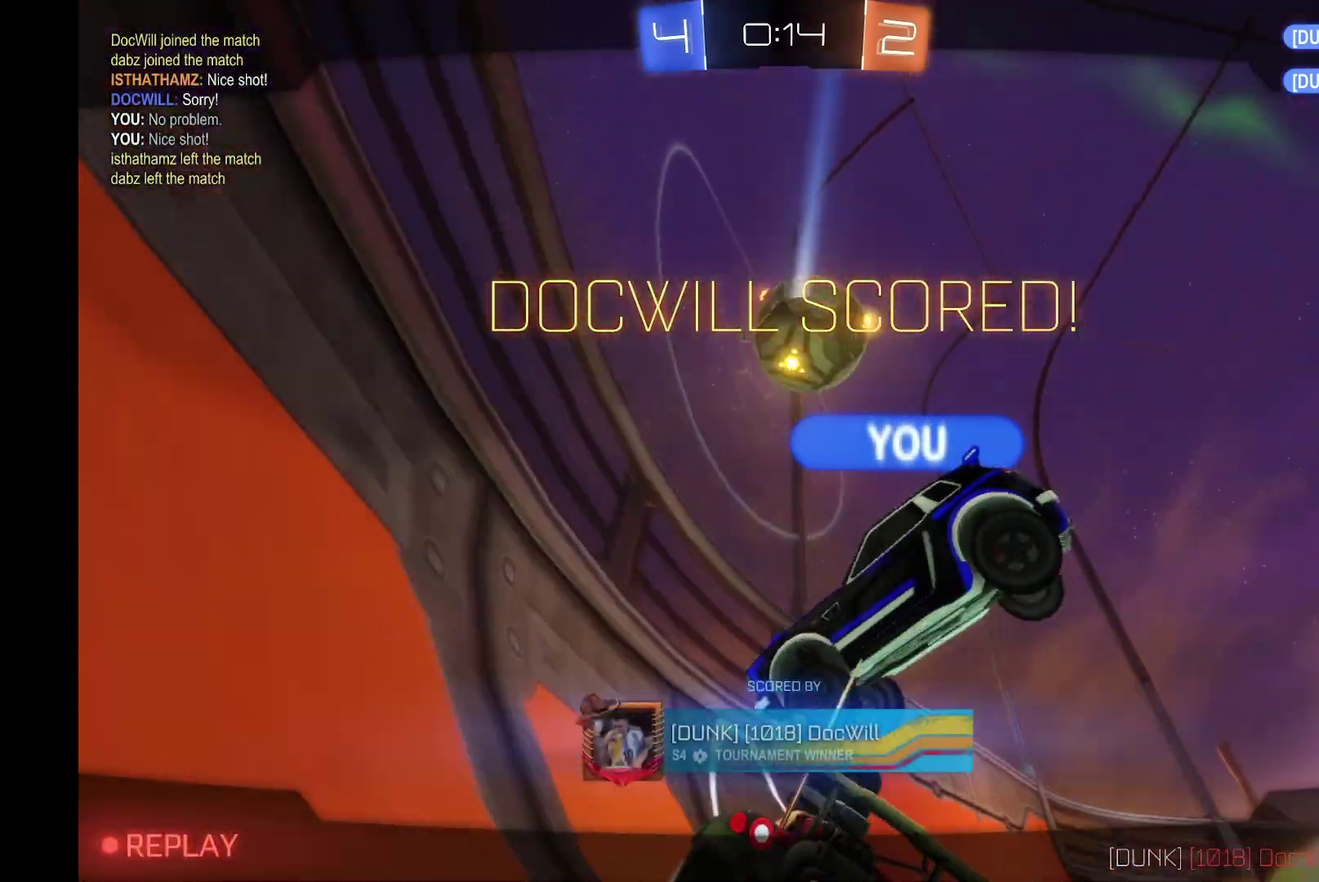
{"buttons": ["R2"], "left_stick": "center", "events": [[200, "A", "down"], [333, "A", "up"]]}
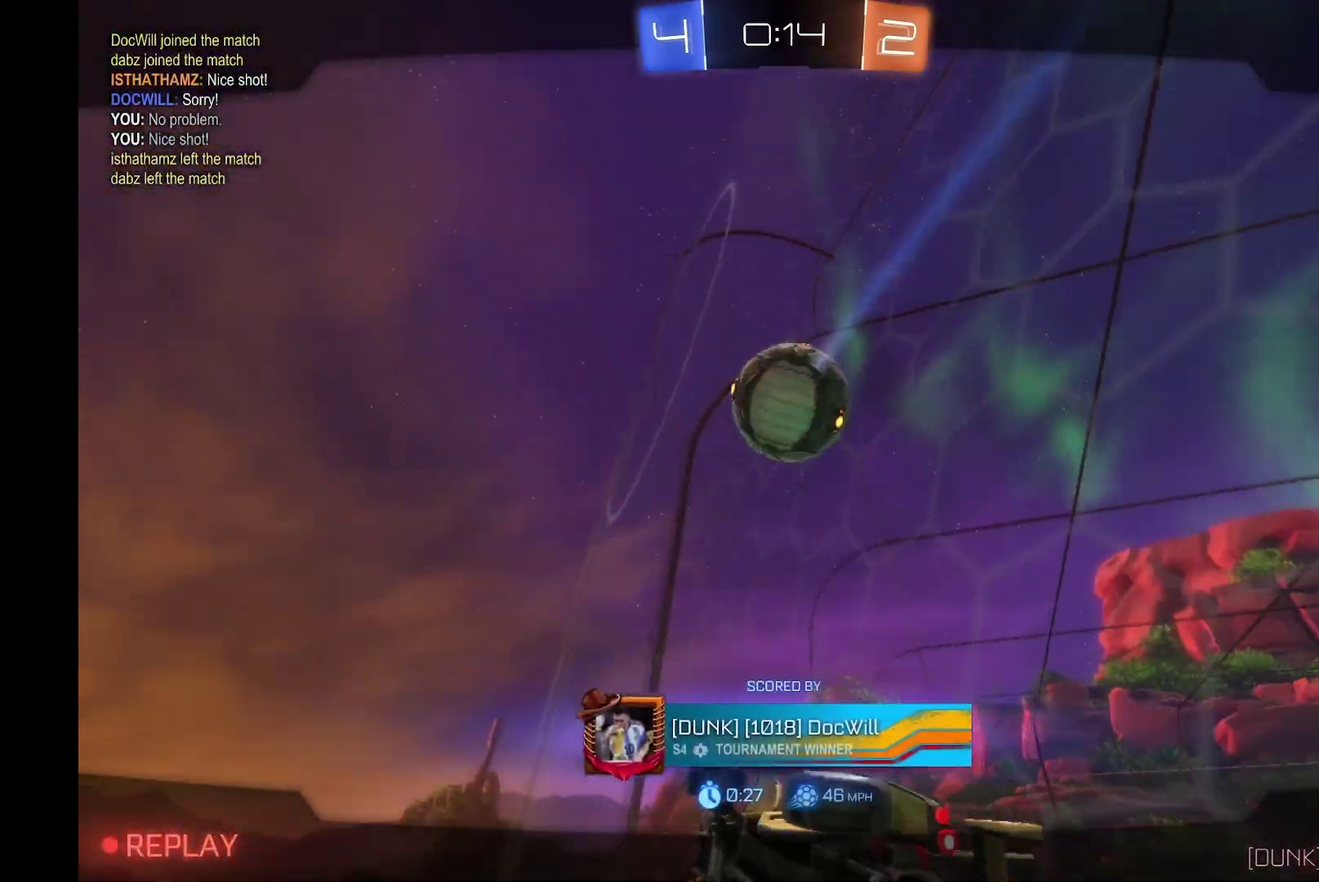
{"buttons": ["R2"], "left_stick": "center", "events": []}
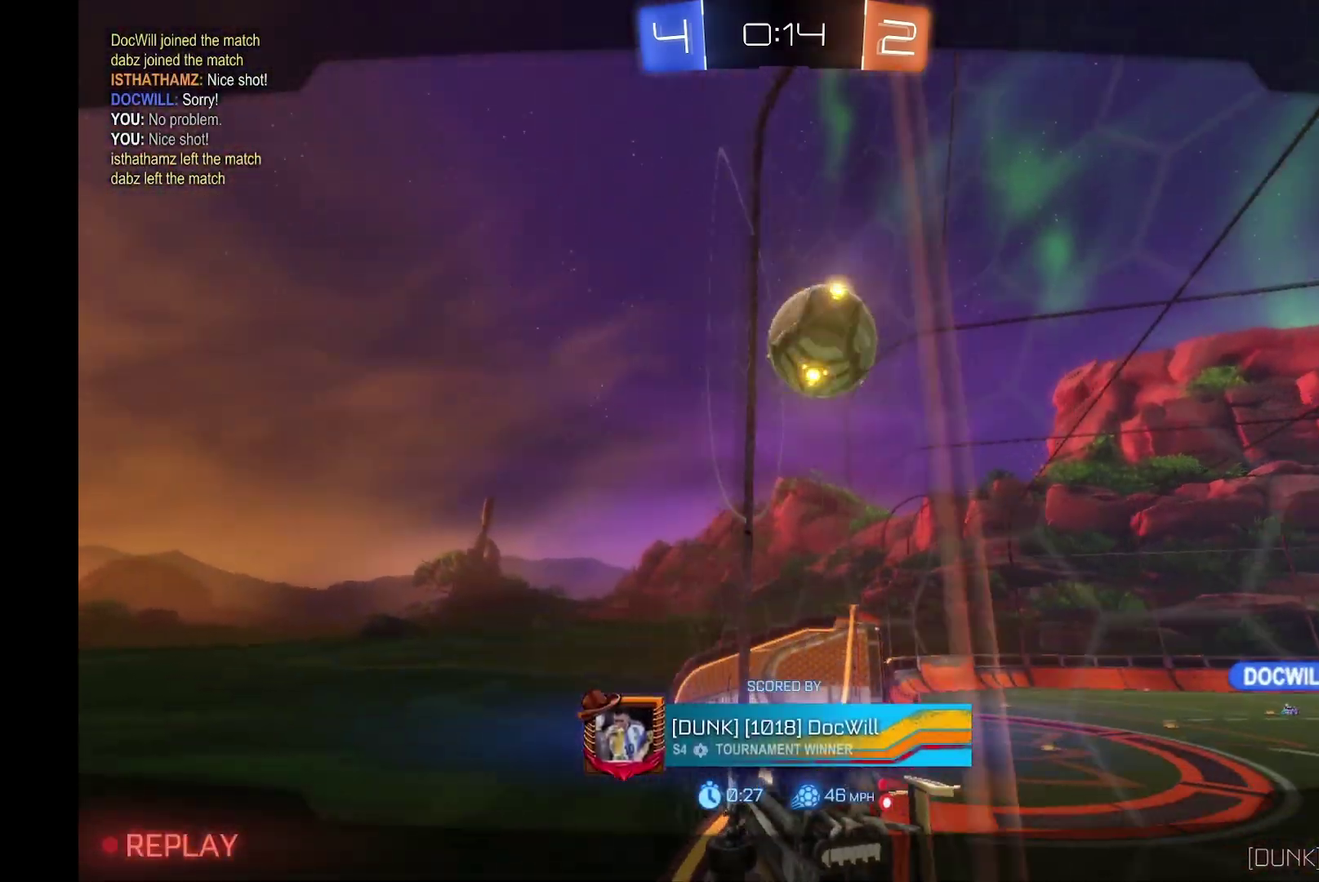
{"buttons": ["R2"], "left_stick": "center", "events": [[67, "A", "down"], [200, "A", "up"]]}
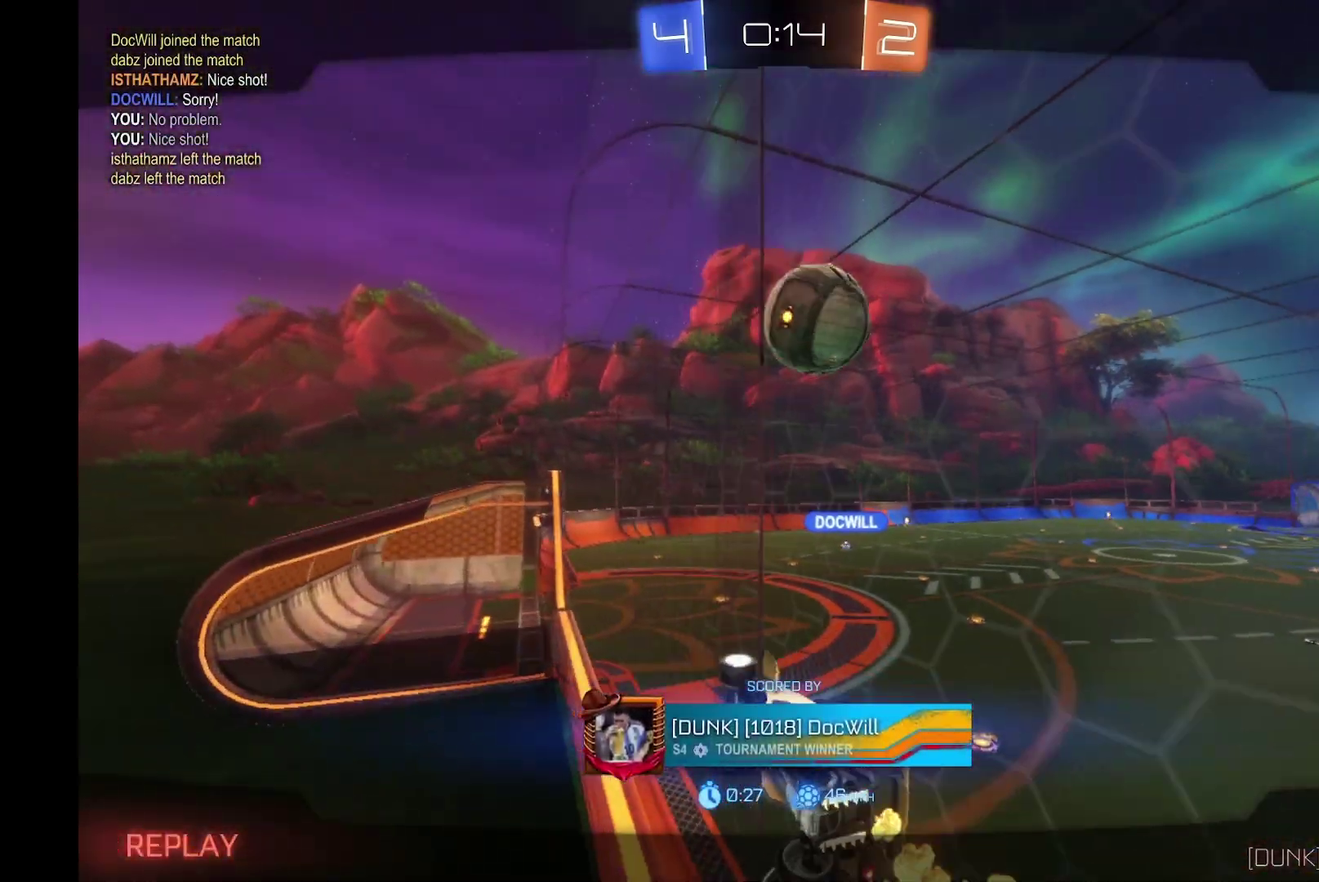
{"buttons": [], "left_stick": "center", "events": [[200, "R2", "up"]]}